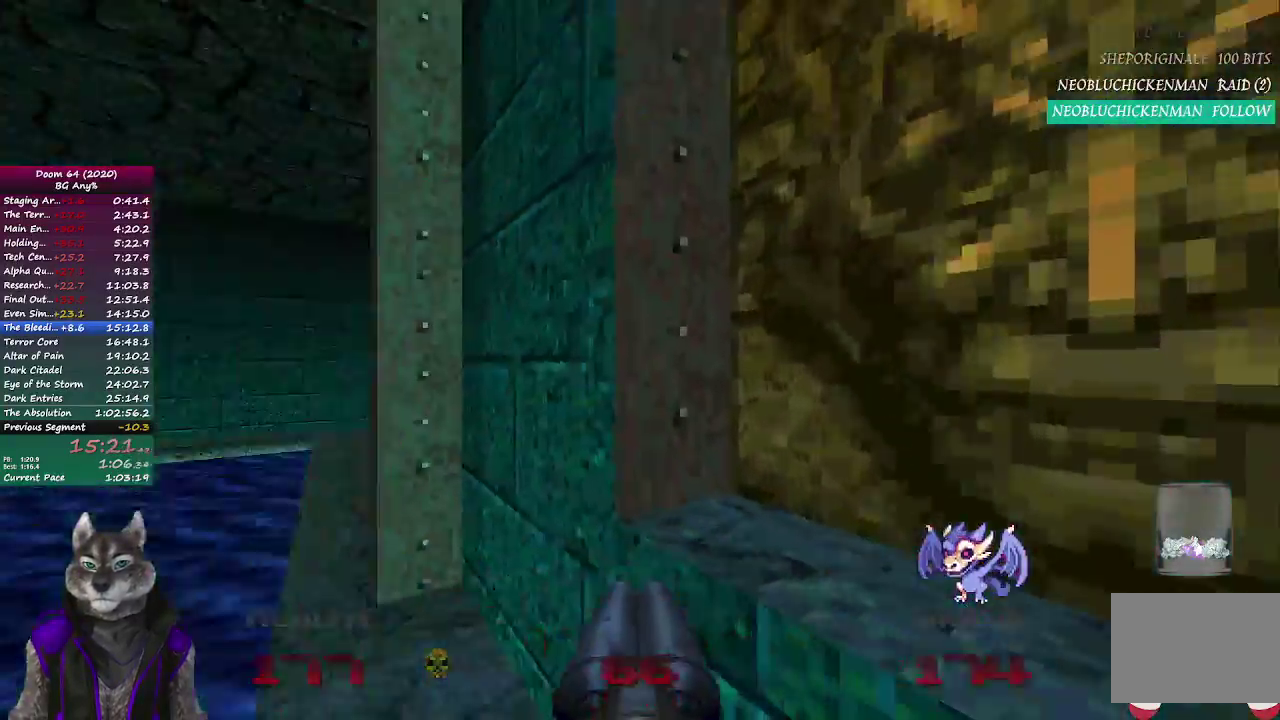
Gameplay with a controller (PlayStation layout); each line is a JSON object with the inputs held at the frame after it. "button_events" lists button changes between this image and that frame as [ms after this image, input, new state], when the widget could be followed in between (sticks are given only as held states). Not read: R2.
{"buttons": [], "left_stick": "up-right", "right_stick": "up-left", "button_events": [[67, "L2", "up"]]}
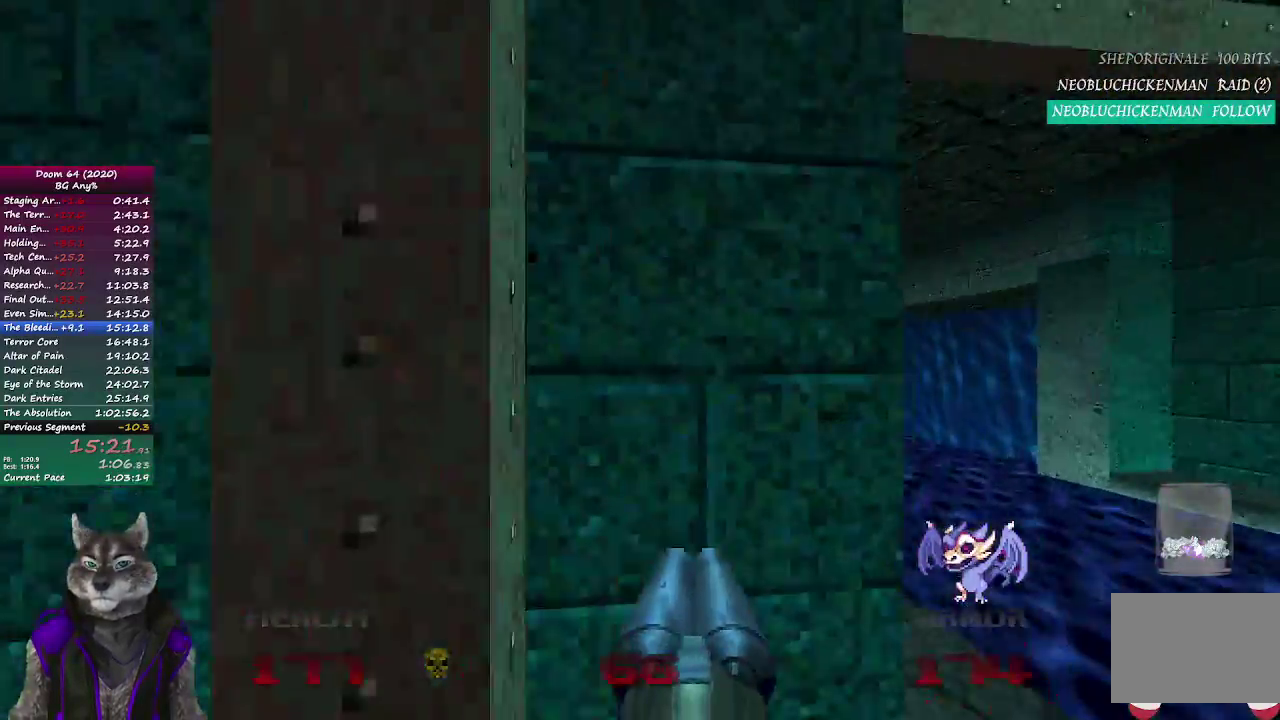
{"buttons": [], "left_stick": "up", "right_stick": "center", "button_events": []}
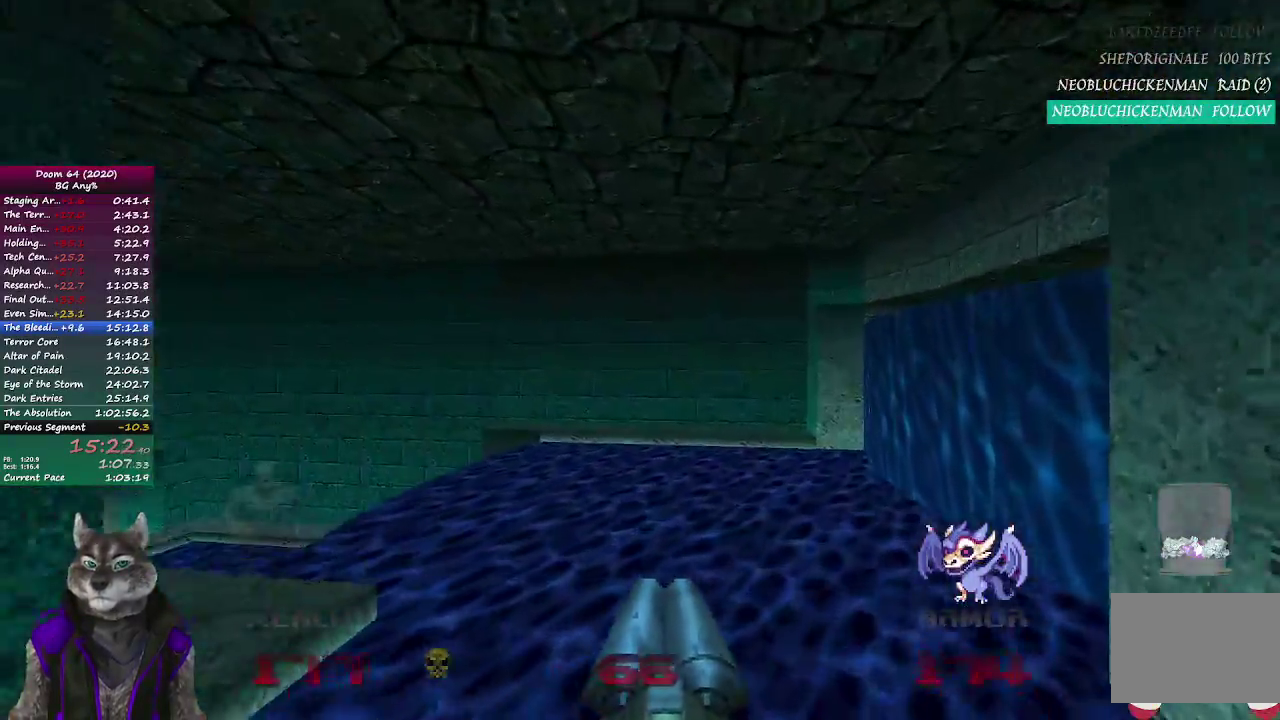
{"buttons": [], "left_stick": "up", "right_stick": "left", "button_events": []}
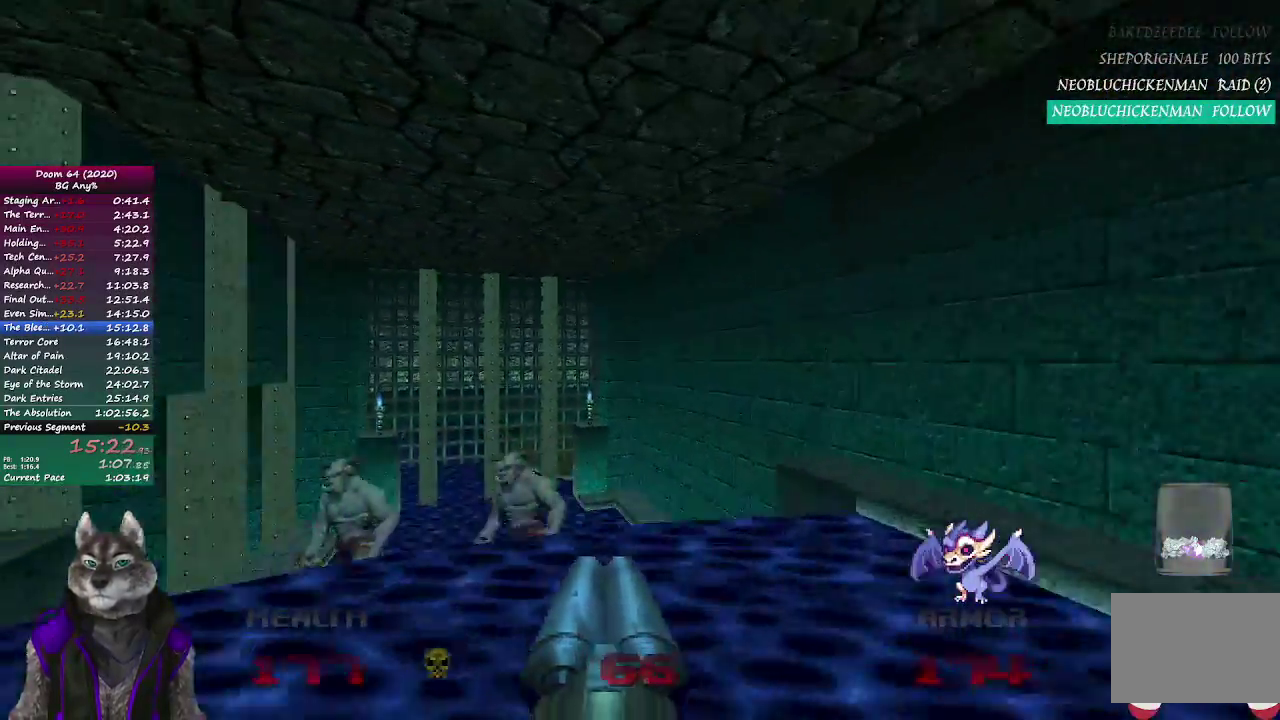
{"buttons": [], "left_stick": "up", "right_stick": "left", "button_events": []}
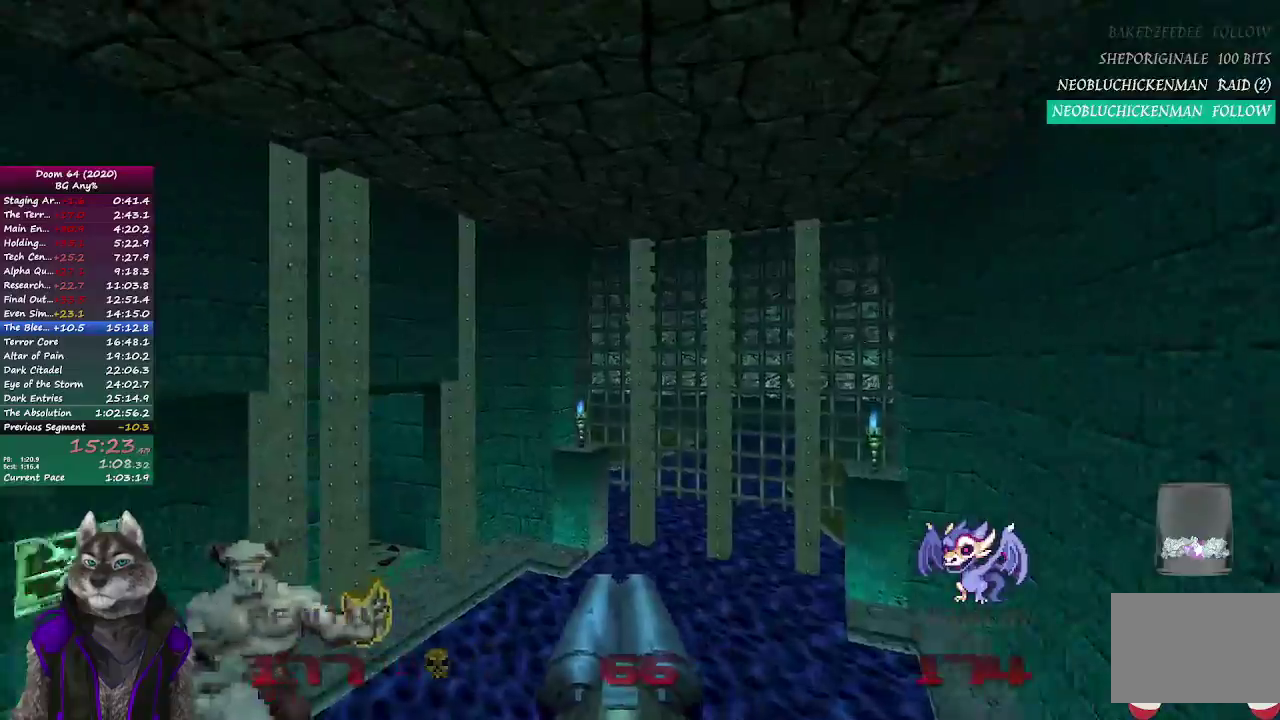
{"buttons": [], "left_stick": "up", "right_stick": "center", "button_events": []}
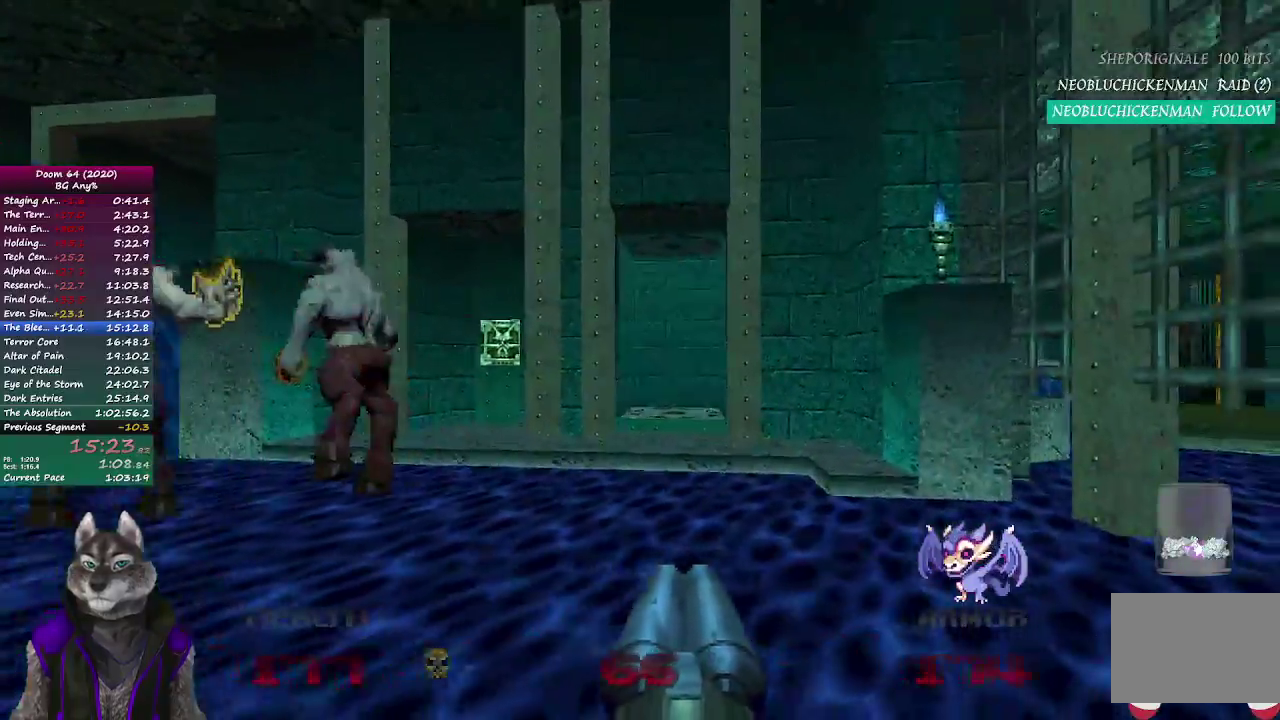
{"buttons": [], "left_stick": "up", "right_stick": "center", "button_events": []}
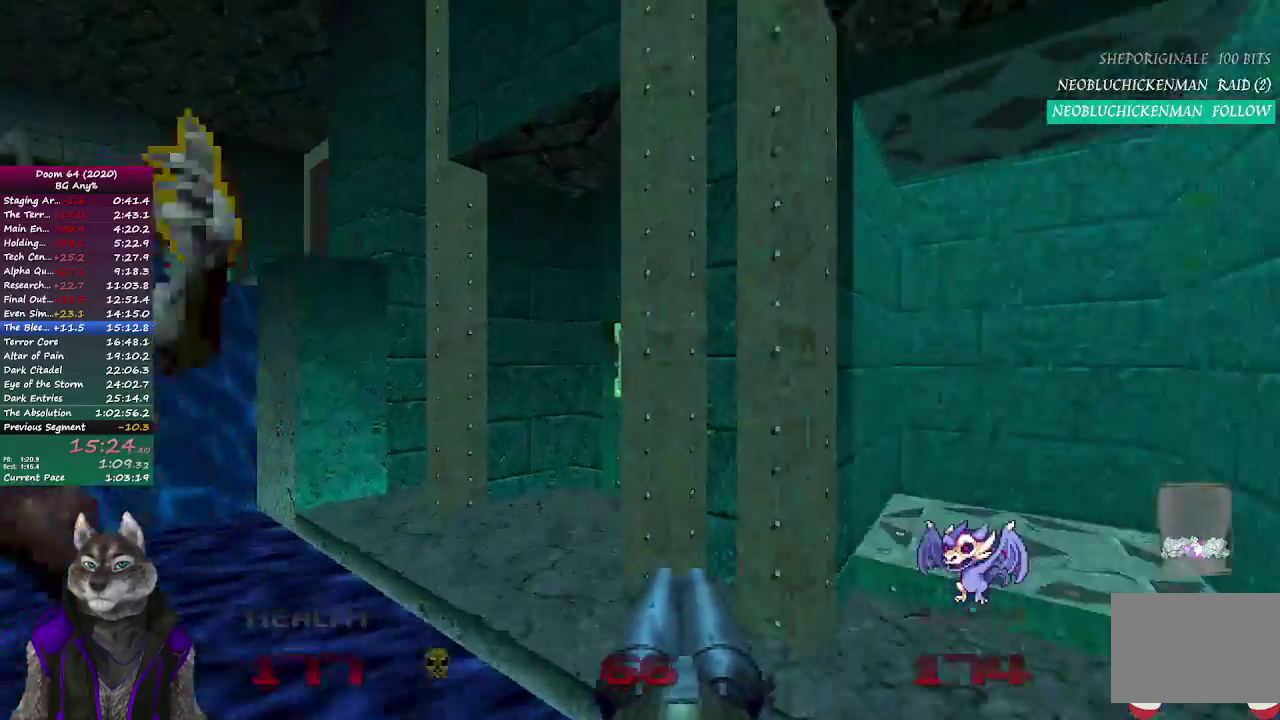
{"buttons": ["L2"], "left_stick": "down", "right_stick": "center", "button_events": [[467, "L2", "down"]]}
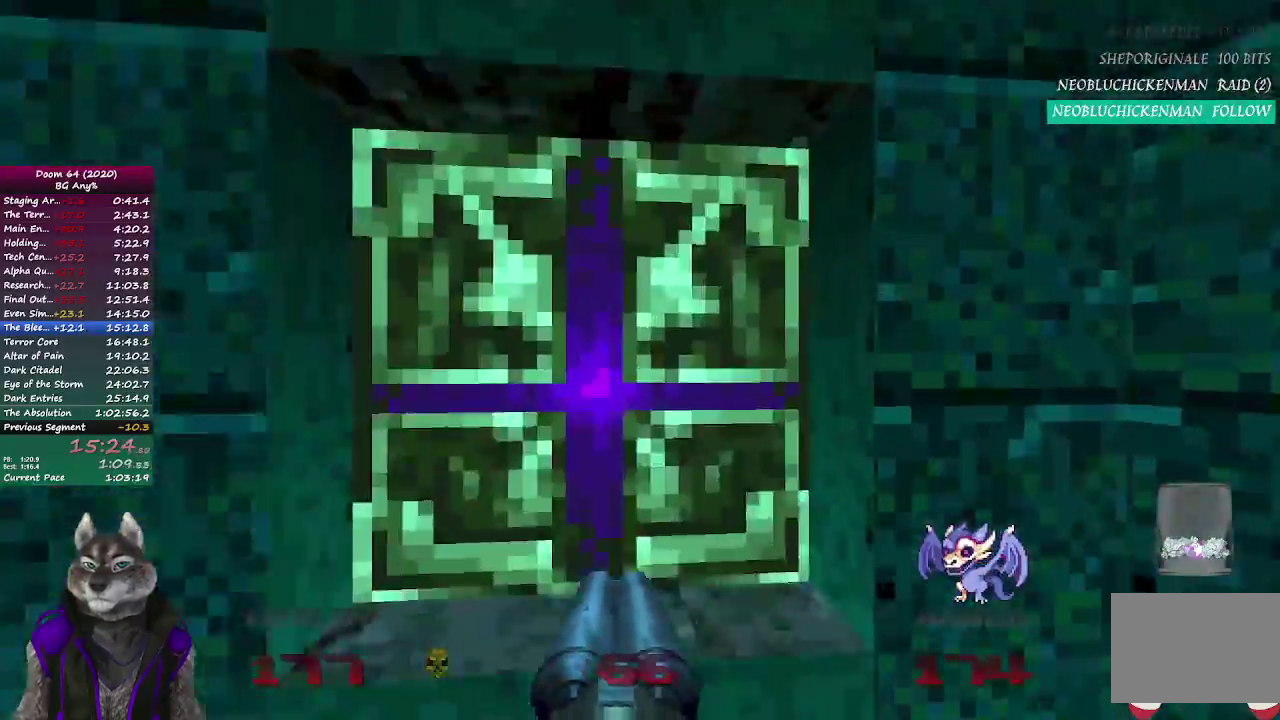
{"buttons": [], "left_stick": "up", "right_stick": "center", "button_events": [[167, "L2", "up"]]}
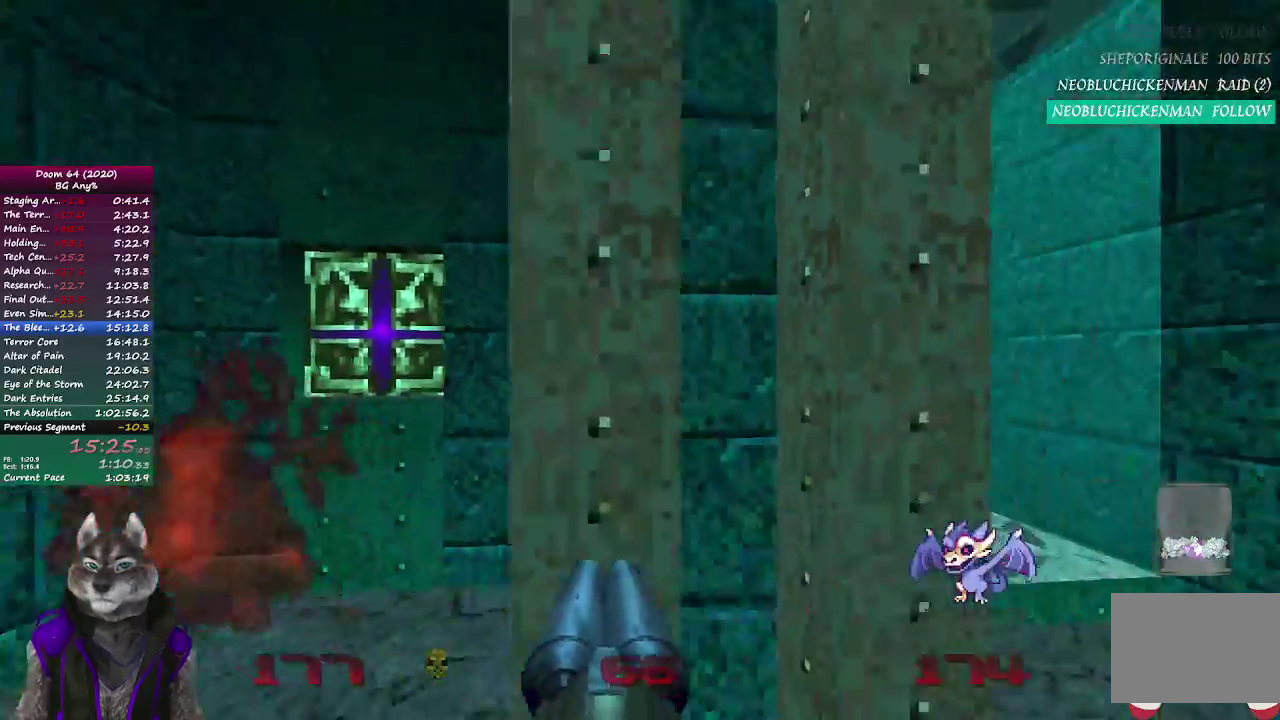
{"buttons": [], "left_stick": "up", "right_stick": "center", "button_events": []}
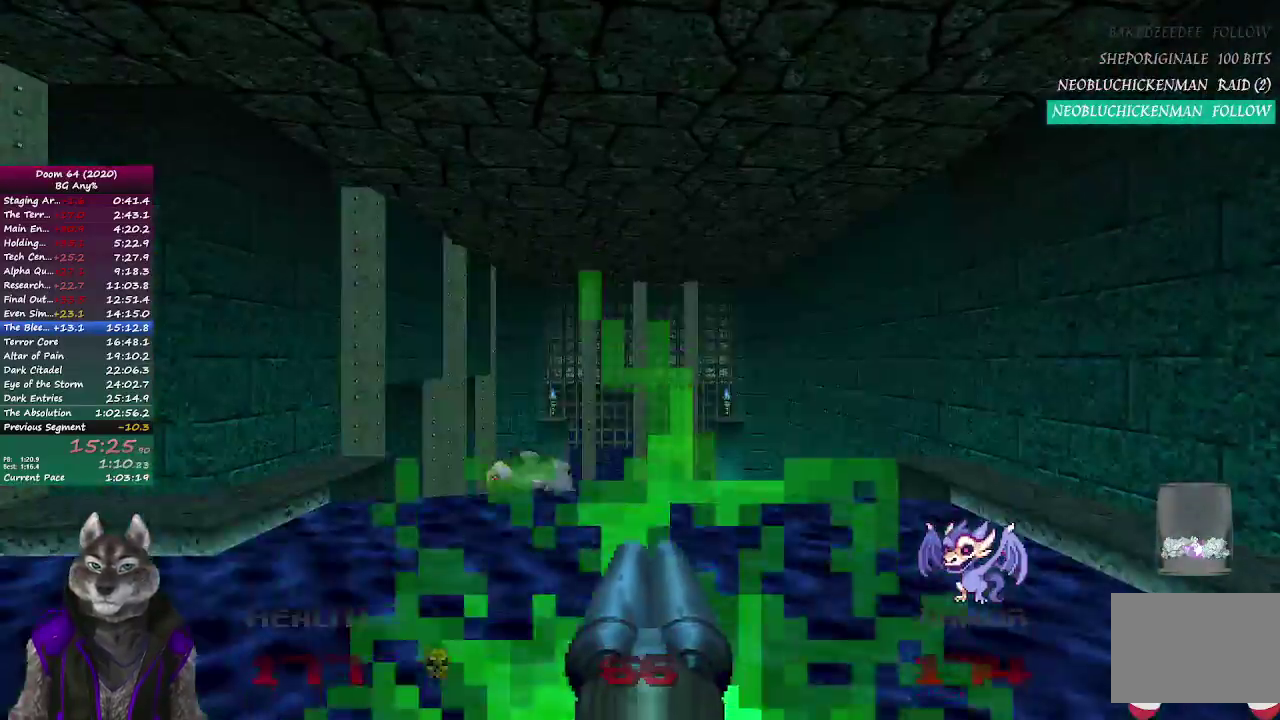
{"buttons": [], "left_stick": "up", "right_stick": "left", "button_events": []}
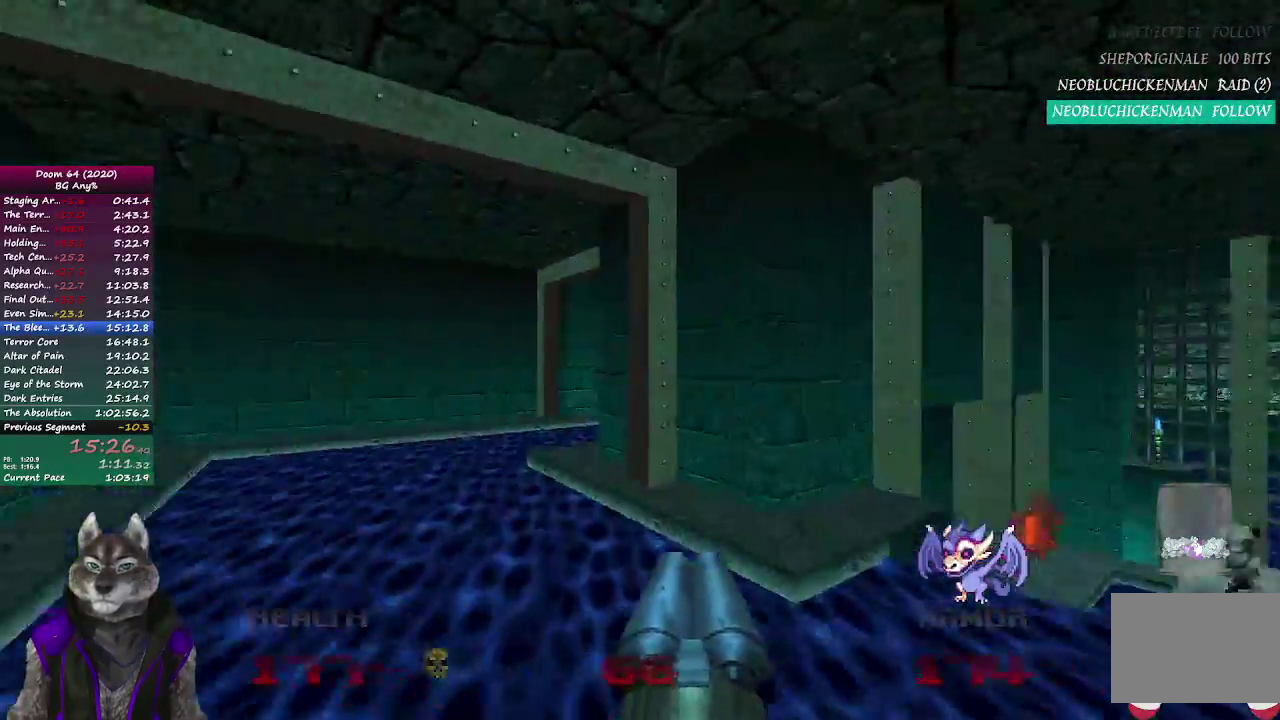
{"buttons": [], "left_stick": "up", "right_stick": "right"}
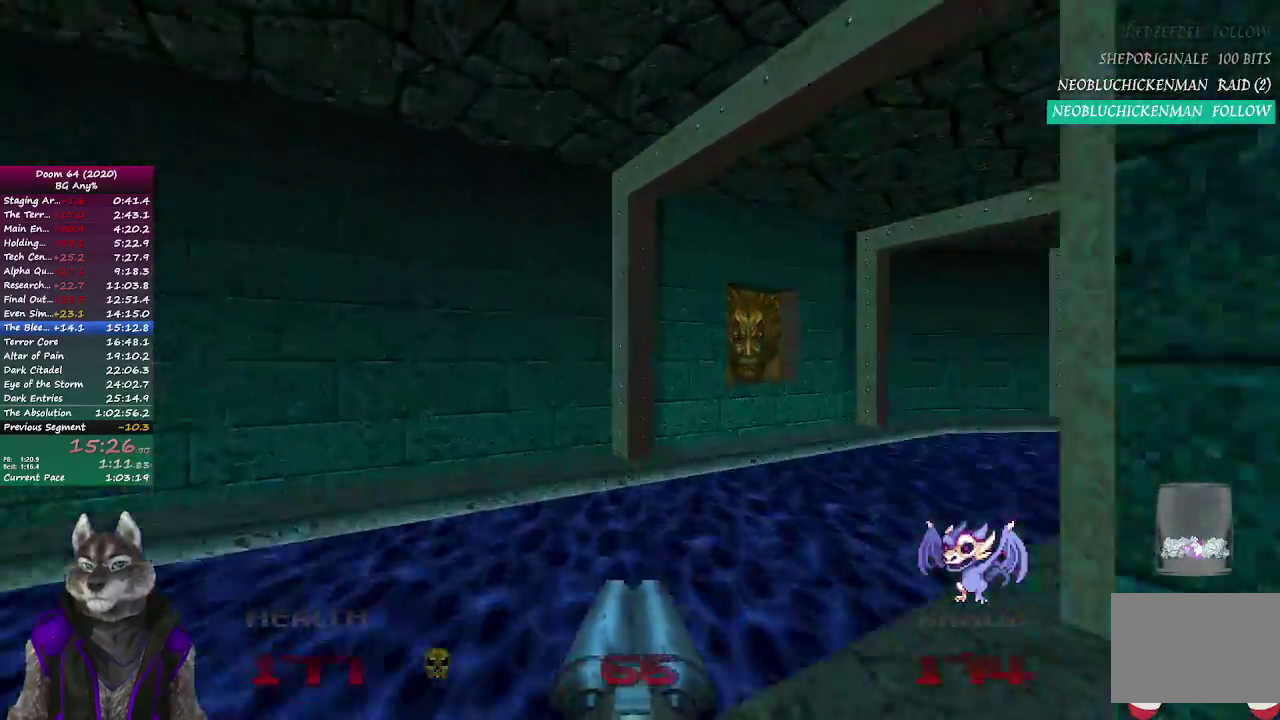
{"buttons": [], "left_stick": "up", "right_stick": "center"}
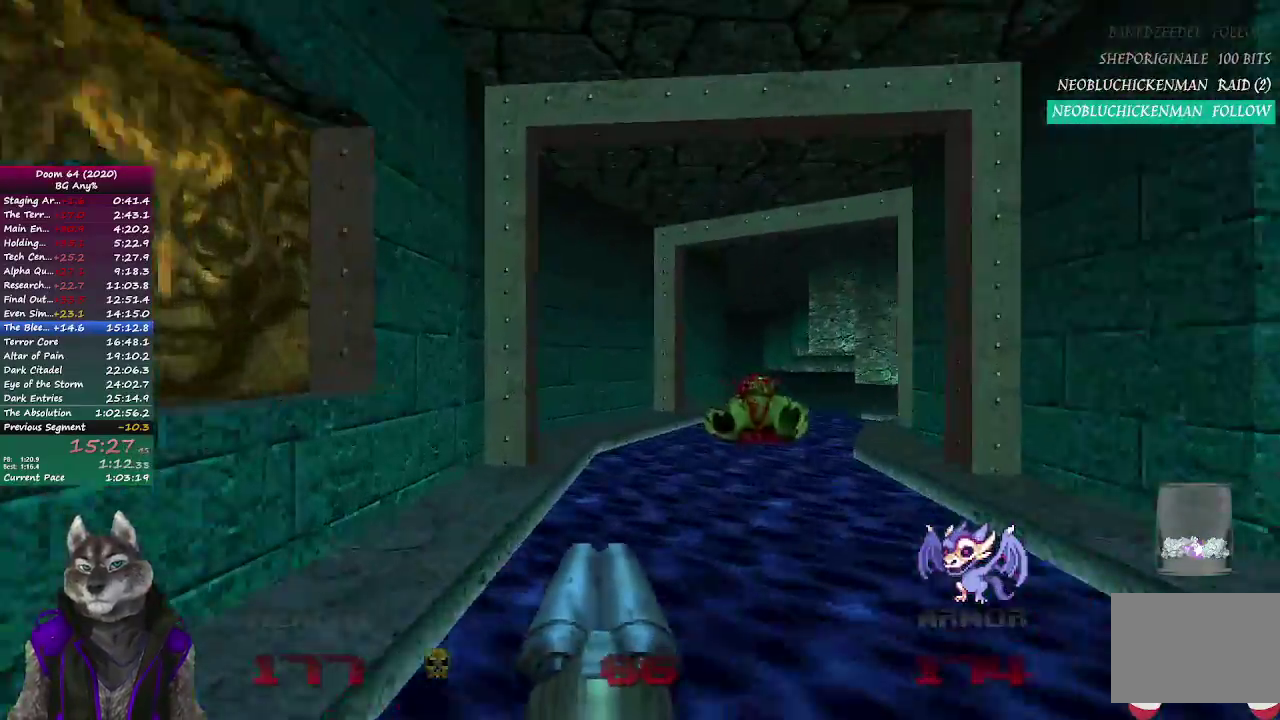
{"buttons": [], "left_stick": "up", "right_stick": "center", "button_events": []}
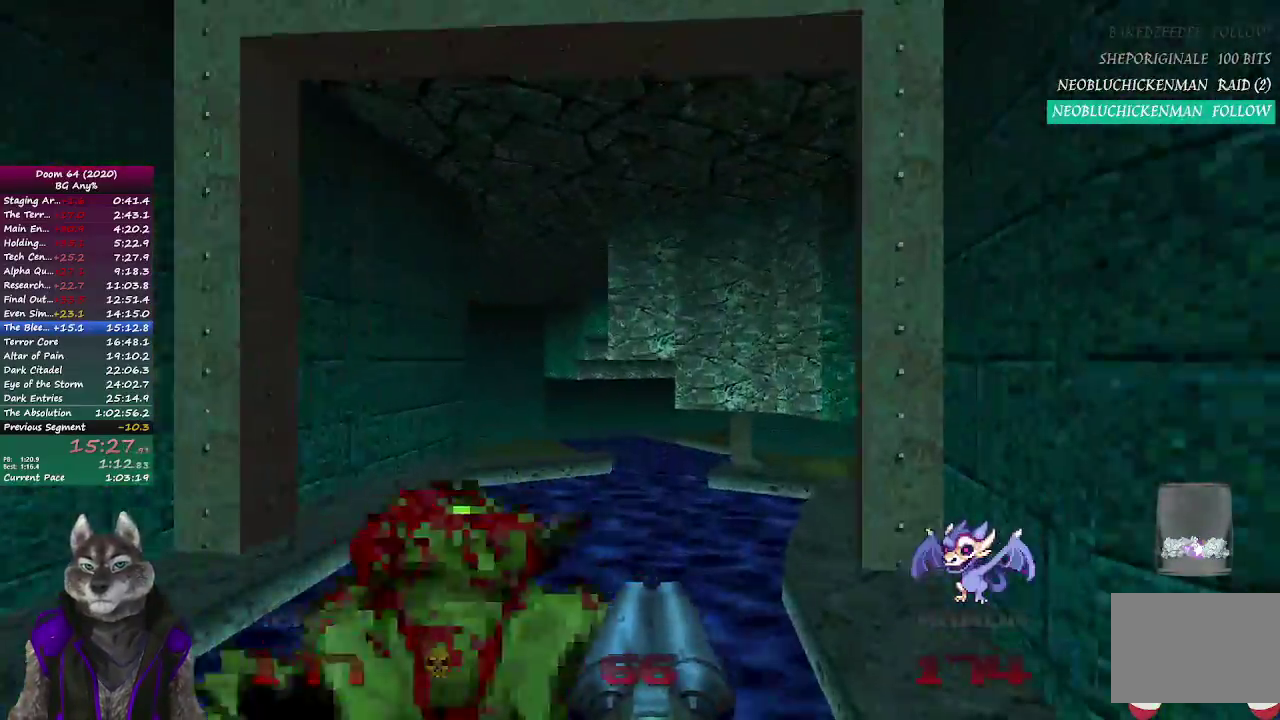
{"buttons": [], "left_stick": "up-left", "right_stick": "center", "button_events": []}
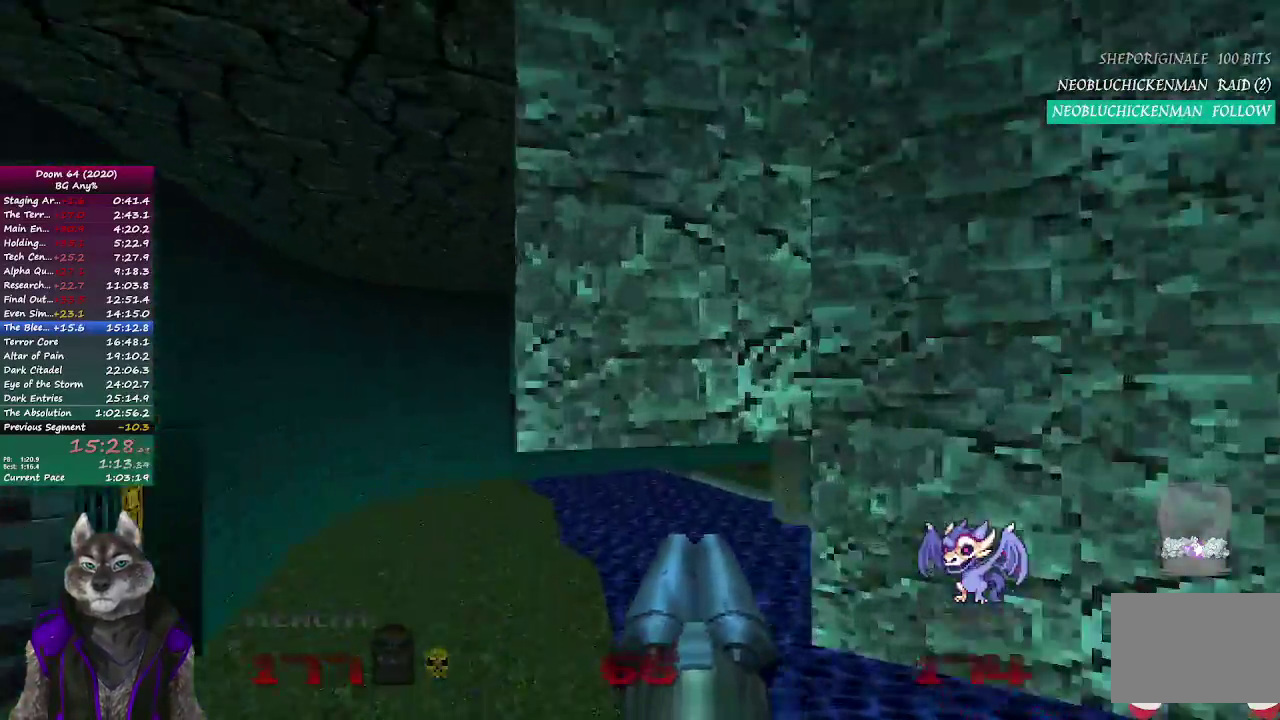
{"buttons": [], "left_stick": "up", "right_stick": "right", "button_events": []}
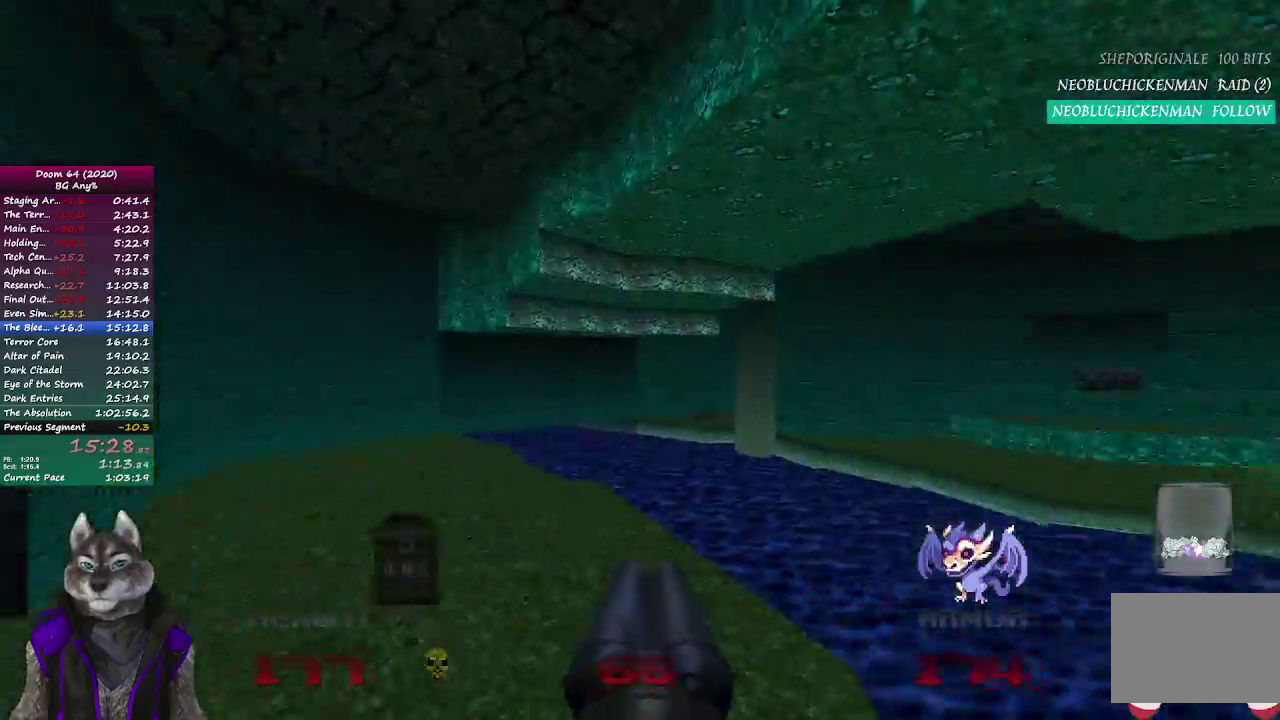
{"buttons": [], "left_stick": "left", "right_stick": "up-left", "button_events": []}
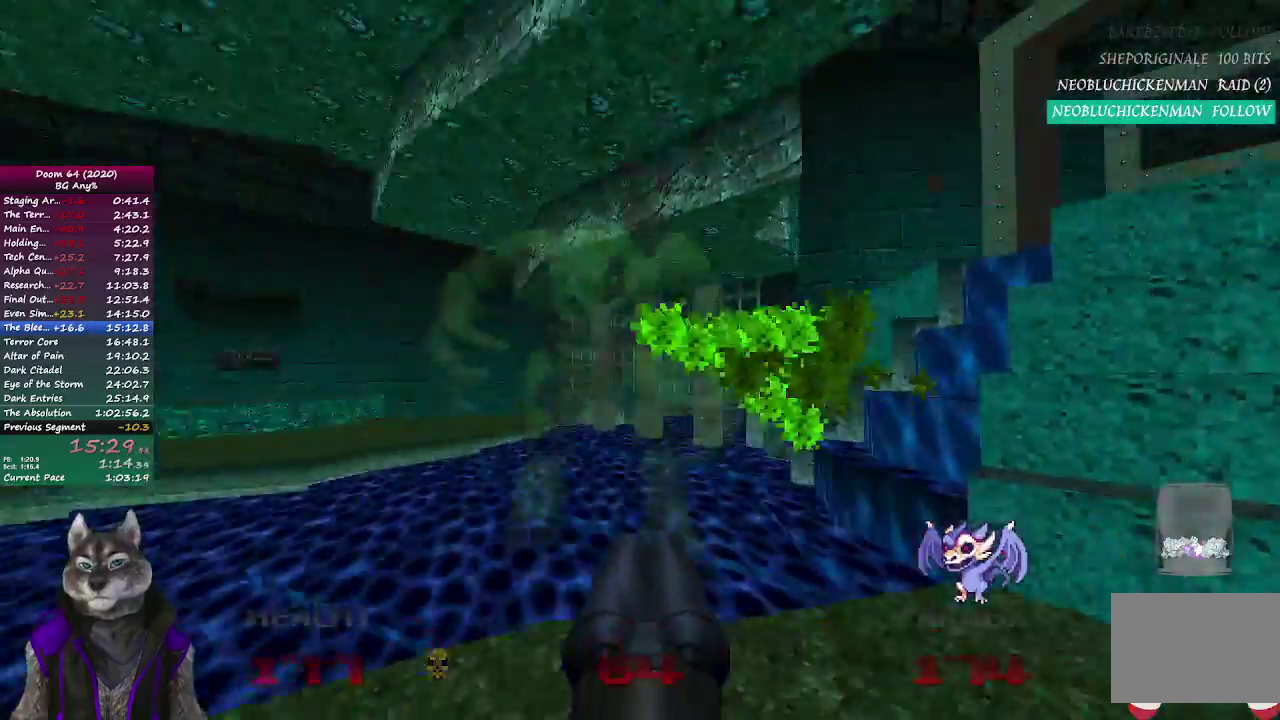
{"buttons": [], "left_stick": "up", "right_stick": "center", "button_events": []}
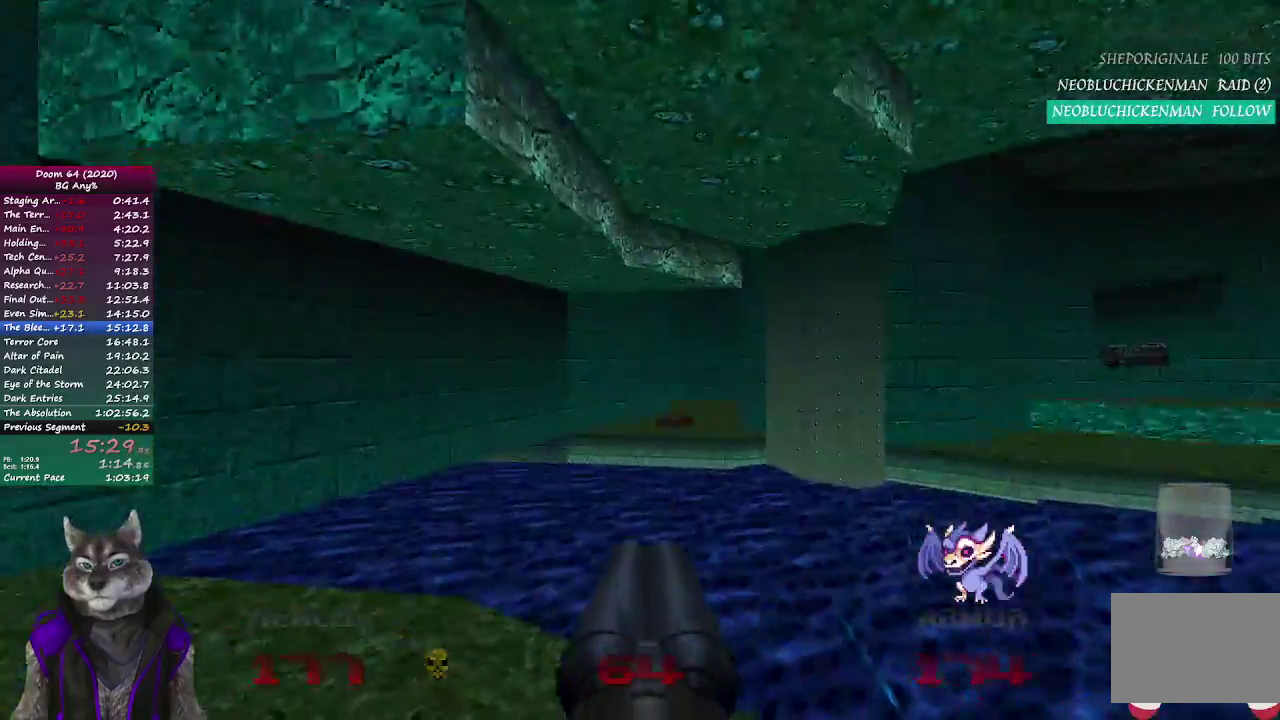
{"buttons": [], "left_stick": "up", "right_stick": "right", "button_events": []}
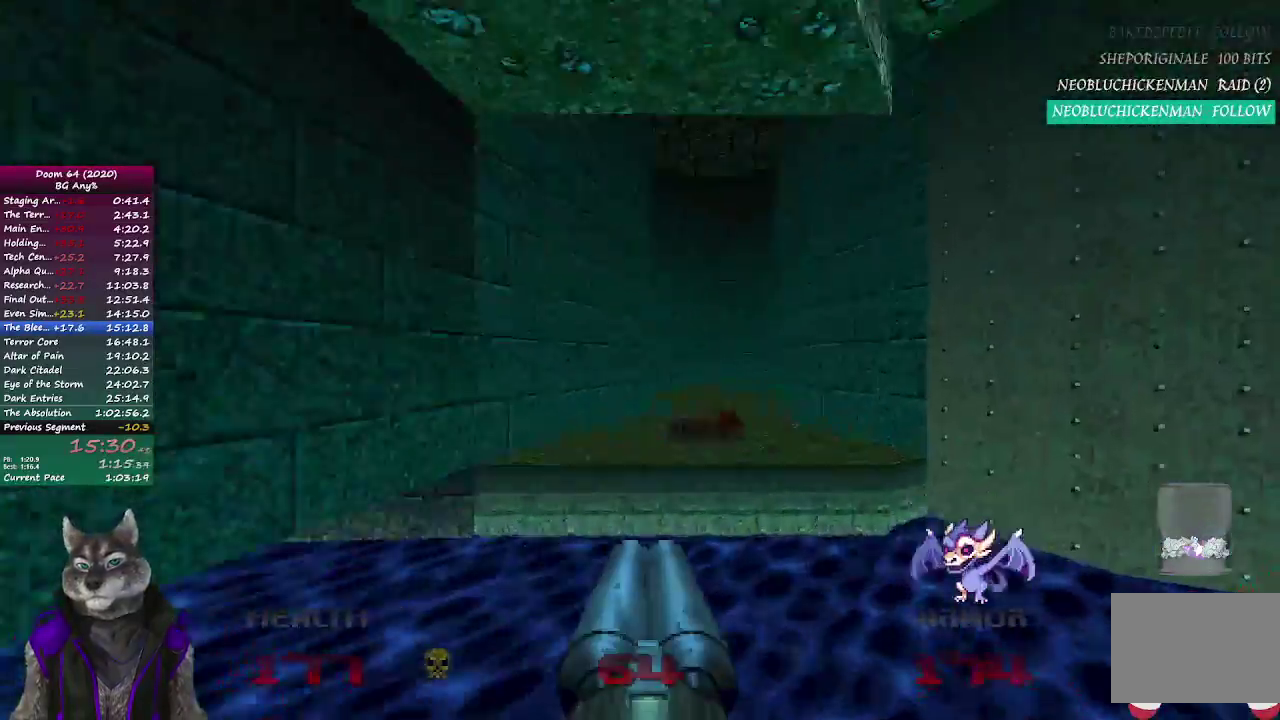
{"buttons": [], "left_stick": "up", "right_stick": "center", "button_events": []}
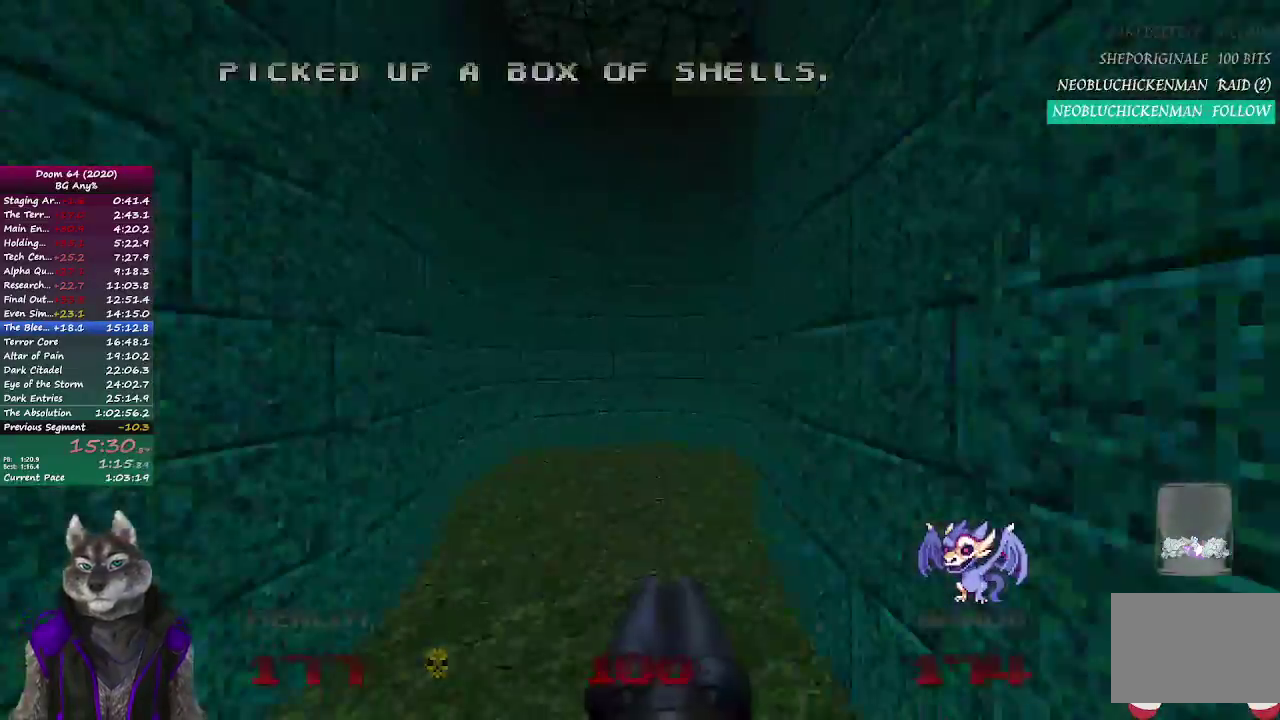
{"buttons": ["L2"], "left_stick": "down-right", "right_stick": "center", "button_events": [[417, "L2", "down"]]}
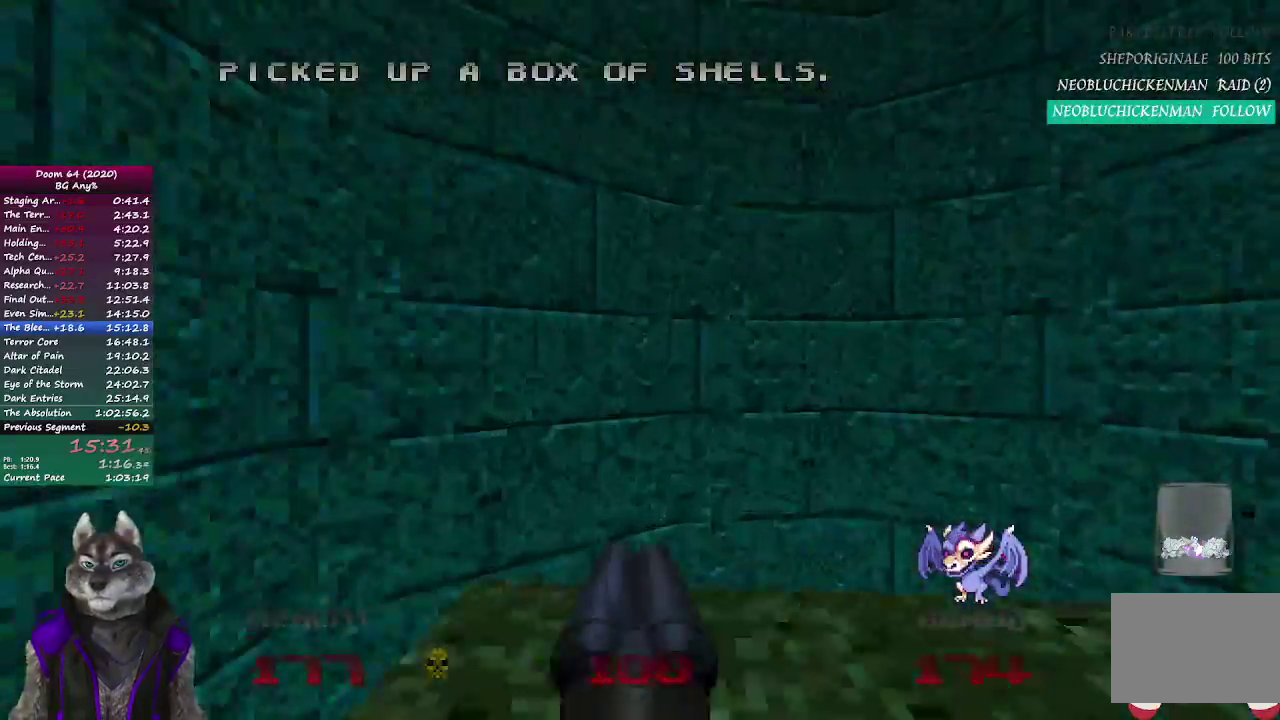
{"buttons": [], "left_stick": "down-right", "right_stick": "right", "button_events": [[167, "L2", "up"]]}
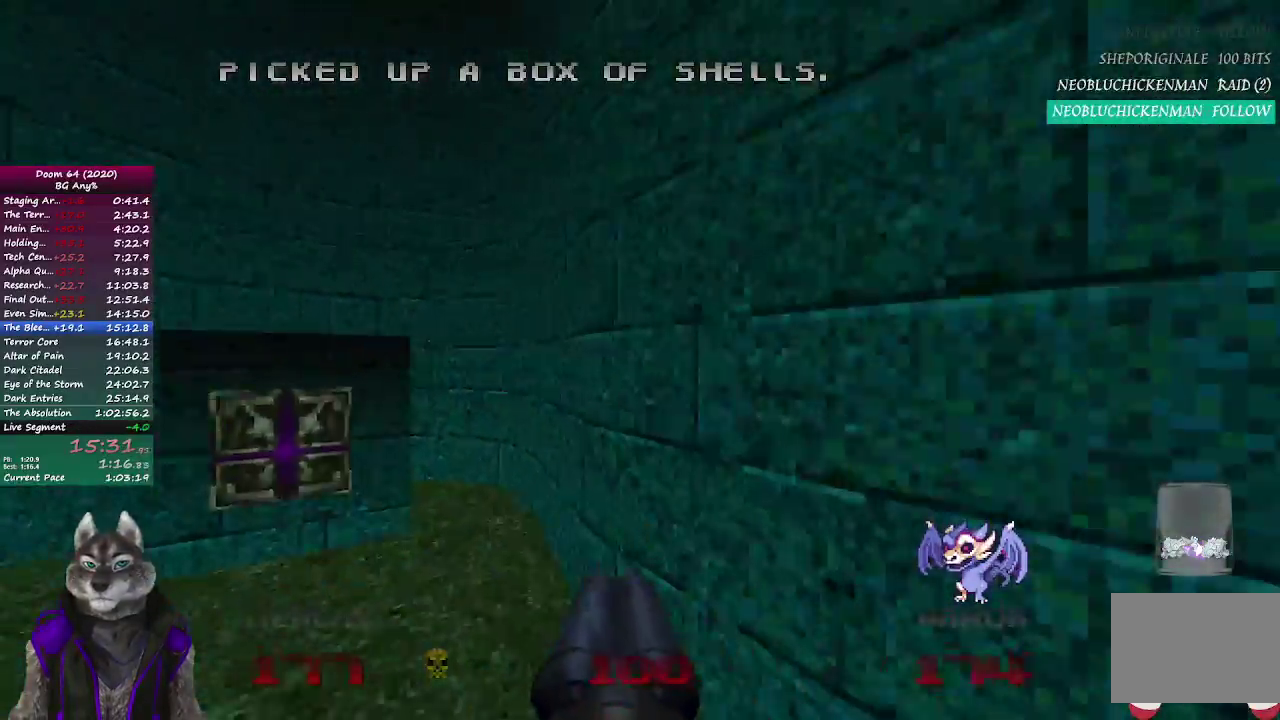
{"buttons": [], "left_stick": "up", "right_stick": "center", "button_events": []}
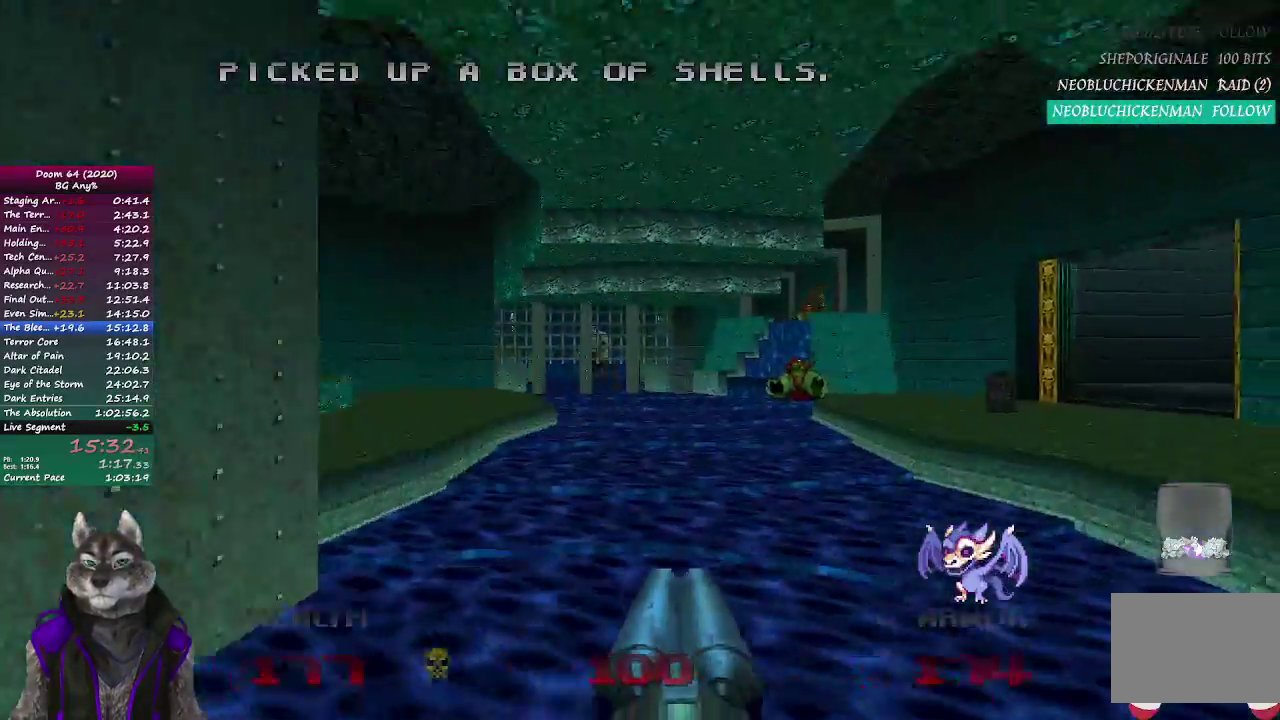
{"buttons": [], "left_stick": "up", "right_stick": "left", "button_events": []}
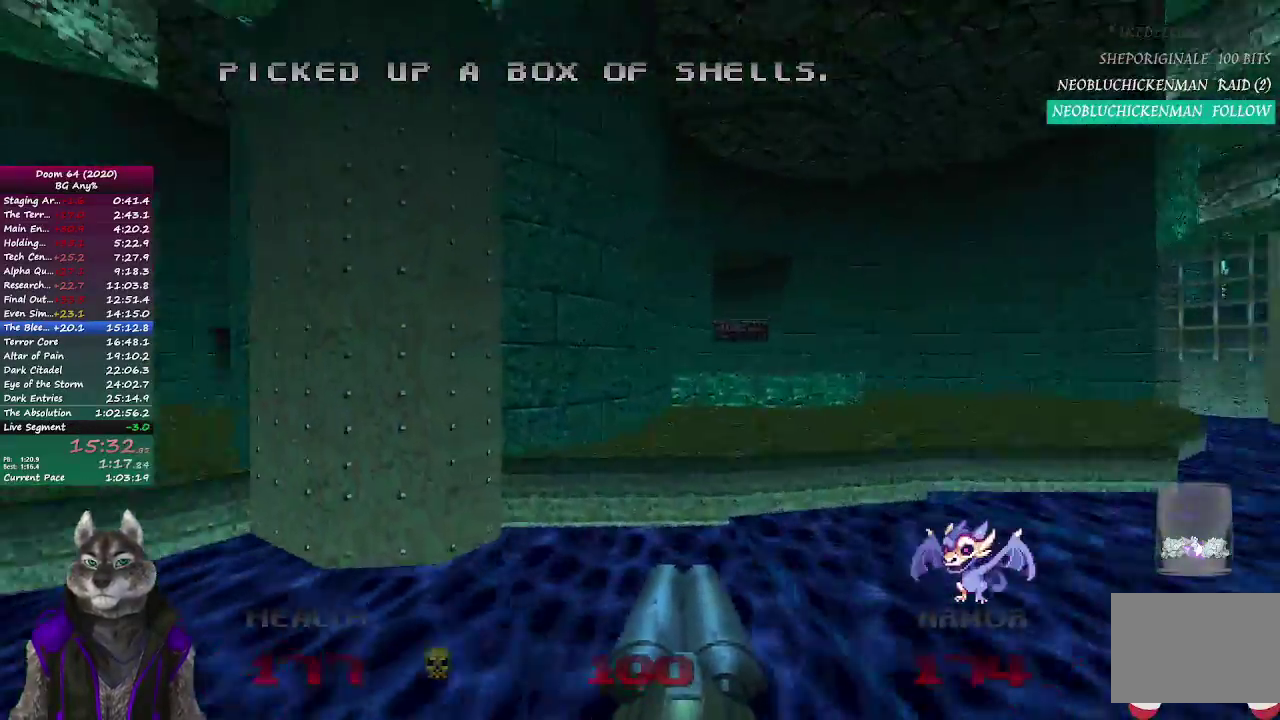
{"buttons": [], "left_stick": "up", "right_stick": "left", "button_events": []}